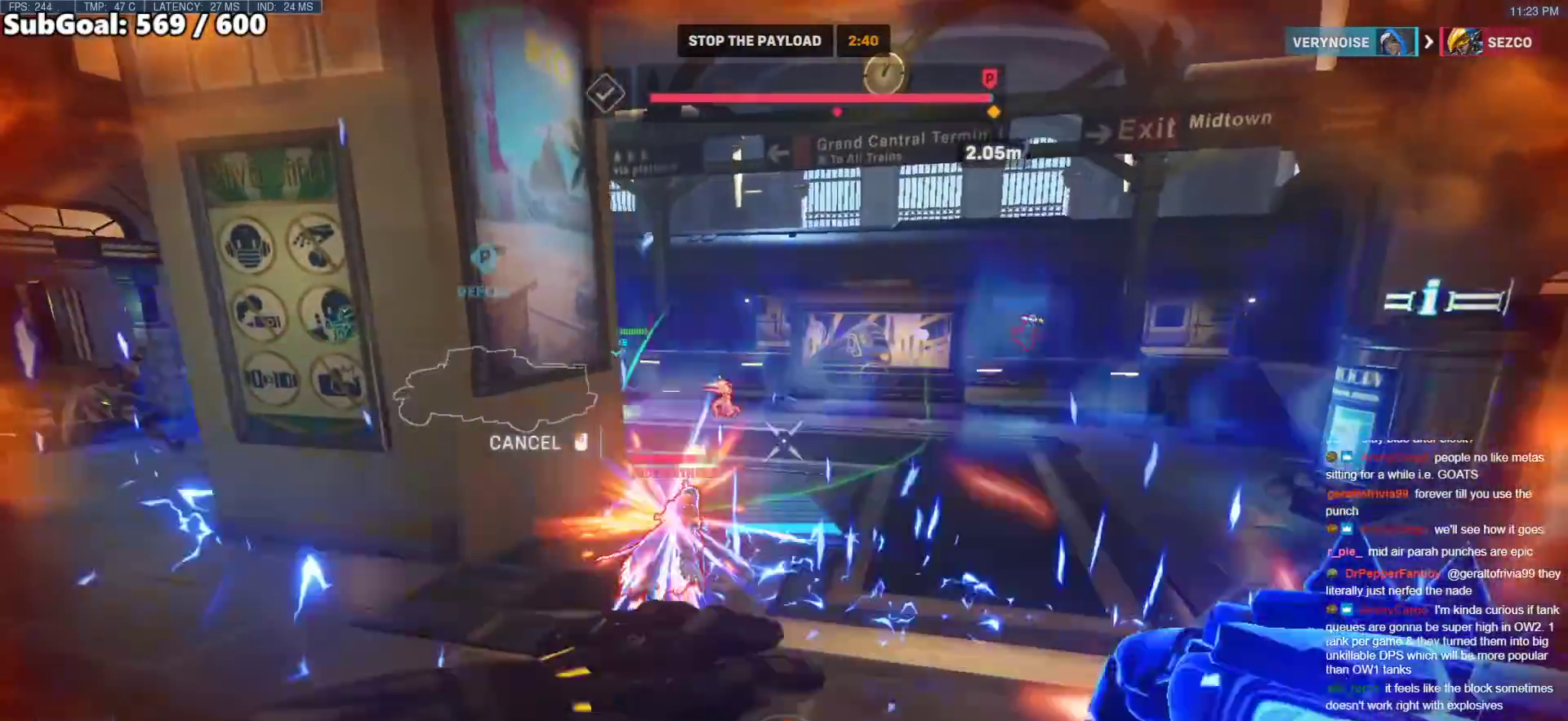
Gameplay with keyboard and mouse; each line is a JSON object with the keys and mouse buttons held at the frame after it. "events" lists presses ("down") and releases ("up") of "a", "ctrl", "d", "e", "f", "melee", "q", "r", "s", "shift", "space", "w", "mouse_left" and "mouse_right" between this image and that frame as [ms after this image, input, new state], when the widget could be followed in between. "mouse_left", "mouse_right" = the "left", "right" buttons of the "mouse" list. No other keys are recorded. Mouse movement is not recorded. Key names are as the overlay labels them; some are game actions (e.g. jump) rather than physical keys.
{"keys": ["a"], "mouse": ["right"], "events": [[67, "a", "down"], [67, "d", "up"]]}
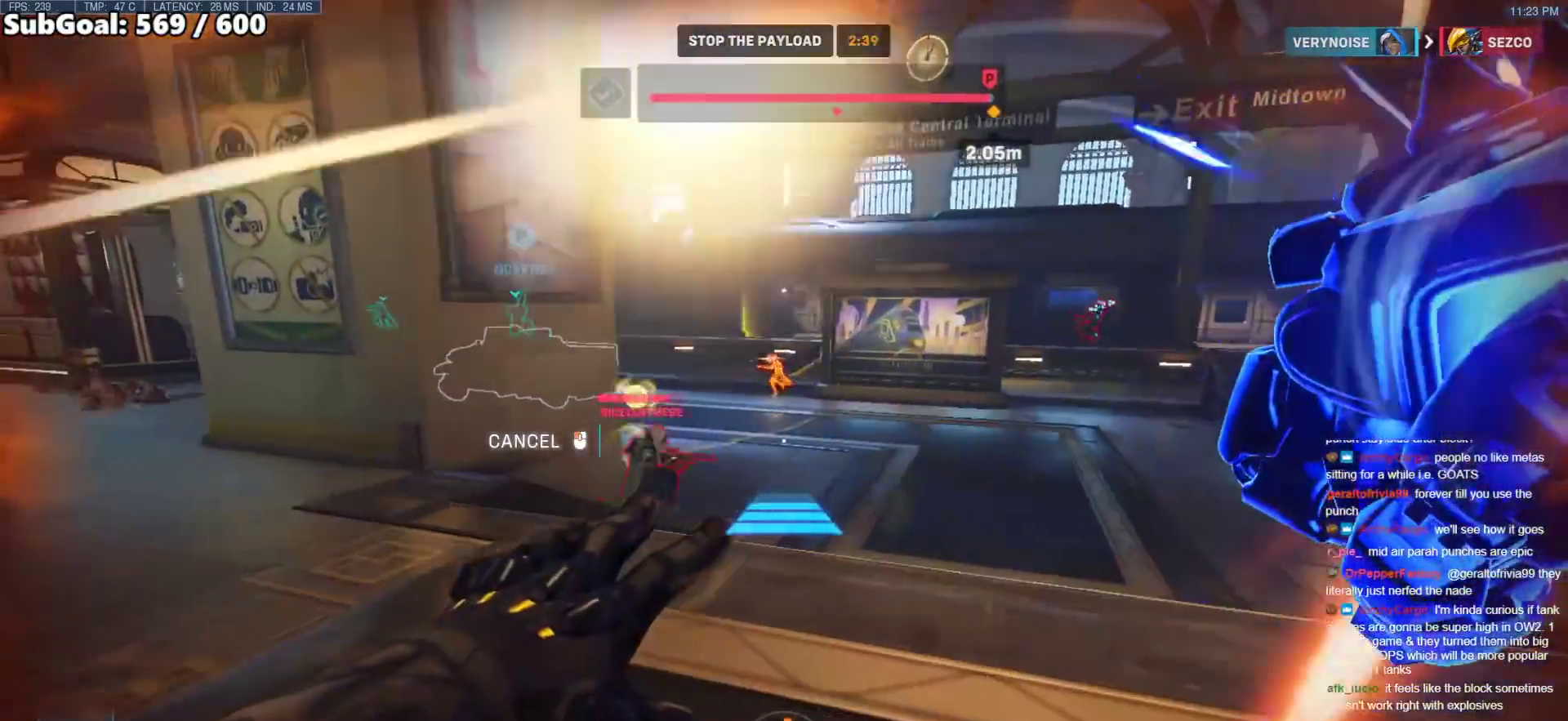
{"keys": ["w"], "mouse": [], "events": [[350, "a", "up"], [350, "d", "down"], [400, "w", "down"], [450, "d", "up"], [450, "mouse_right", "up"]]}
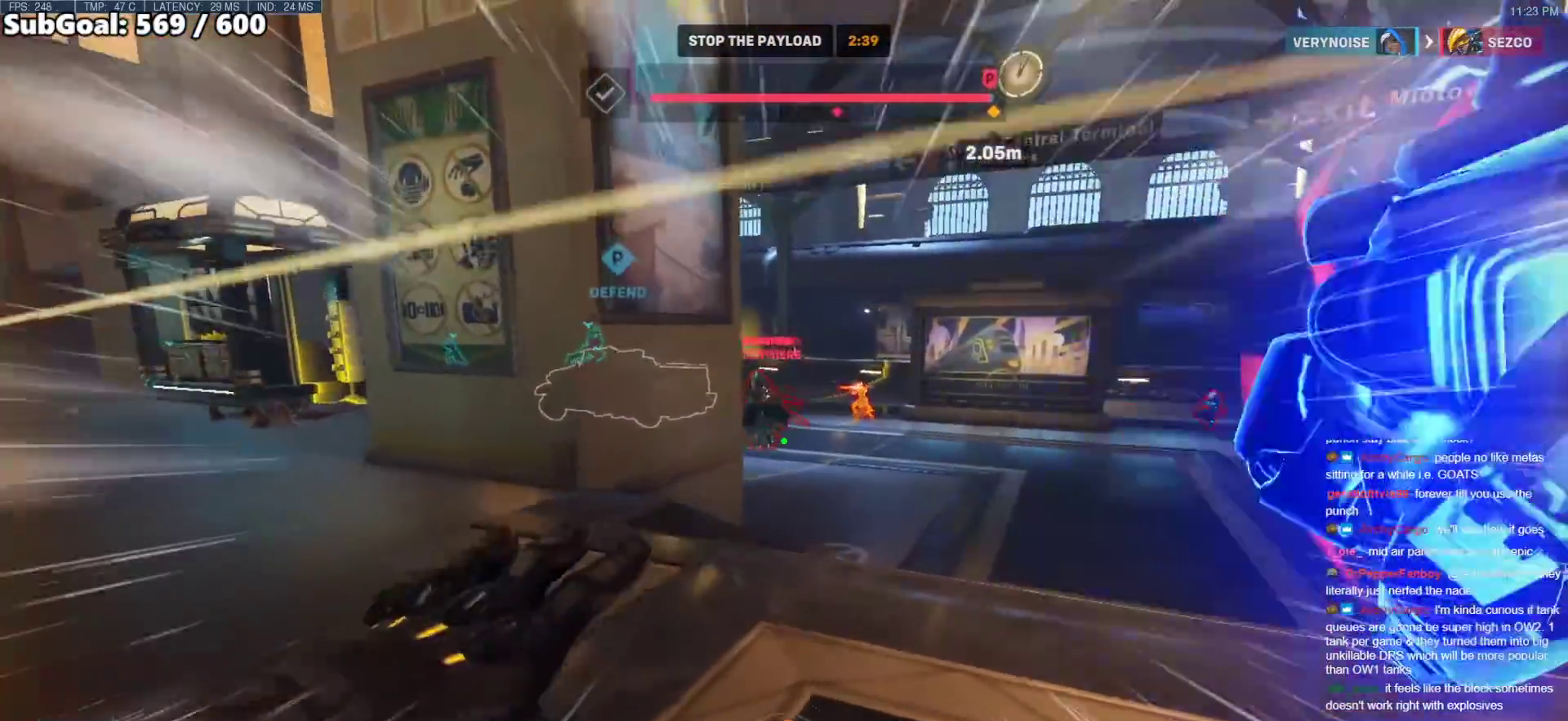
{"keys": ["w"], "mouse": [], "events": []}
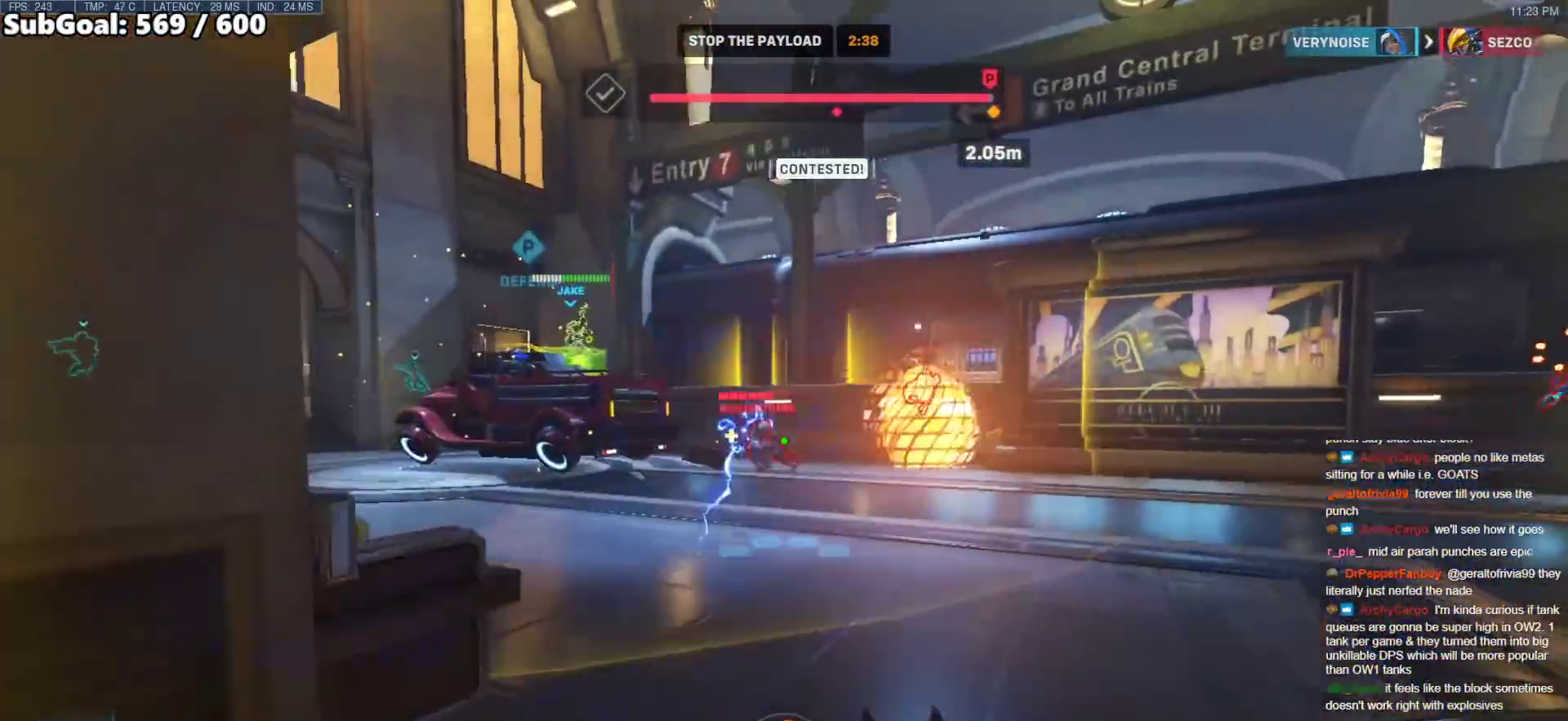
{"keys": [], "mouse": ["left"], "events": [[100, "mouse_left", "down"], [483, "w", "up"]]}
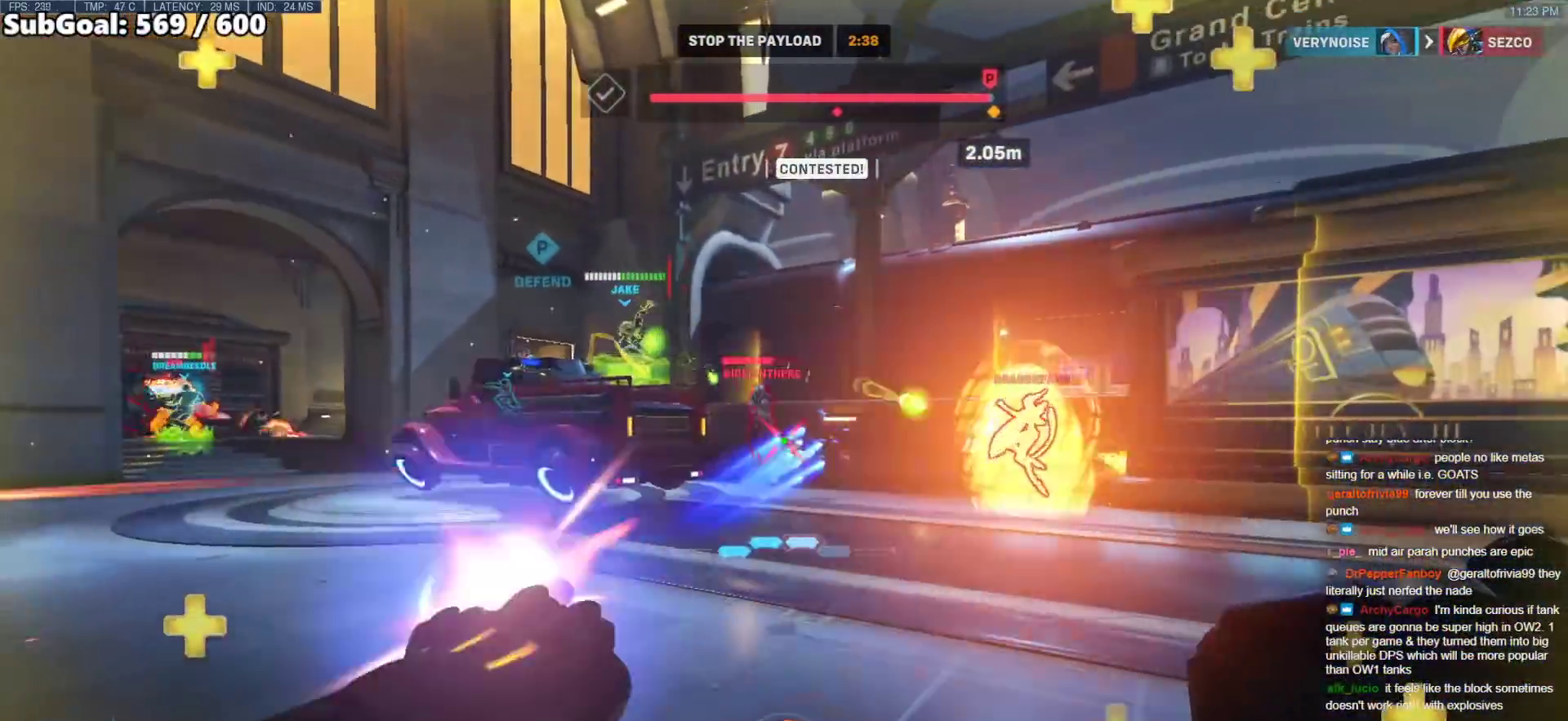
{"keys": ["s"], "mouse": ["left"], "events": [[83, "s", "down"], [267, "mouse_left", "up"], [400, "mouse_left", "down"]]}
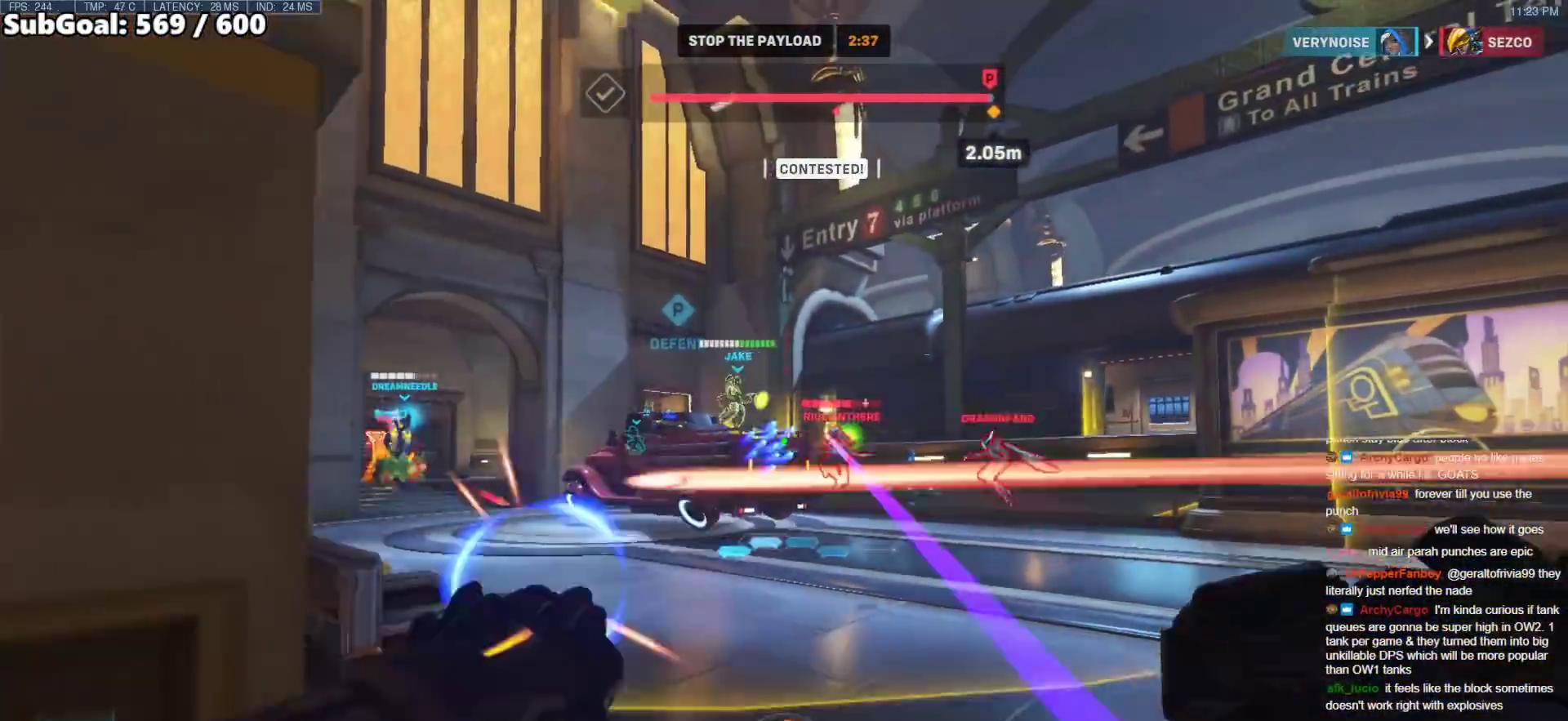
{"keys": ["d"], "mouse": [], "events": [[50, "mouse_left", "up"], [100, "a", "down"], [233, "a", "up"], [233, "d", "down"], [333, "s", "up"]]}
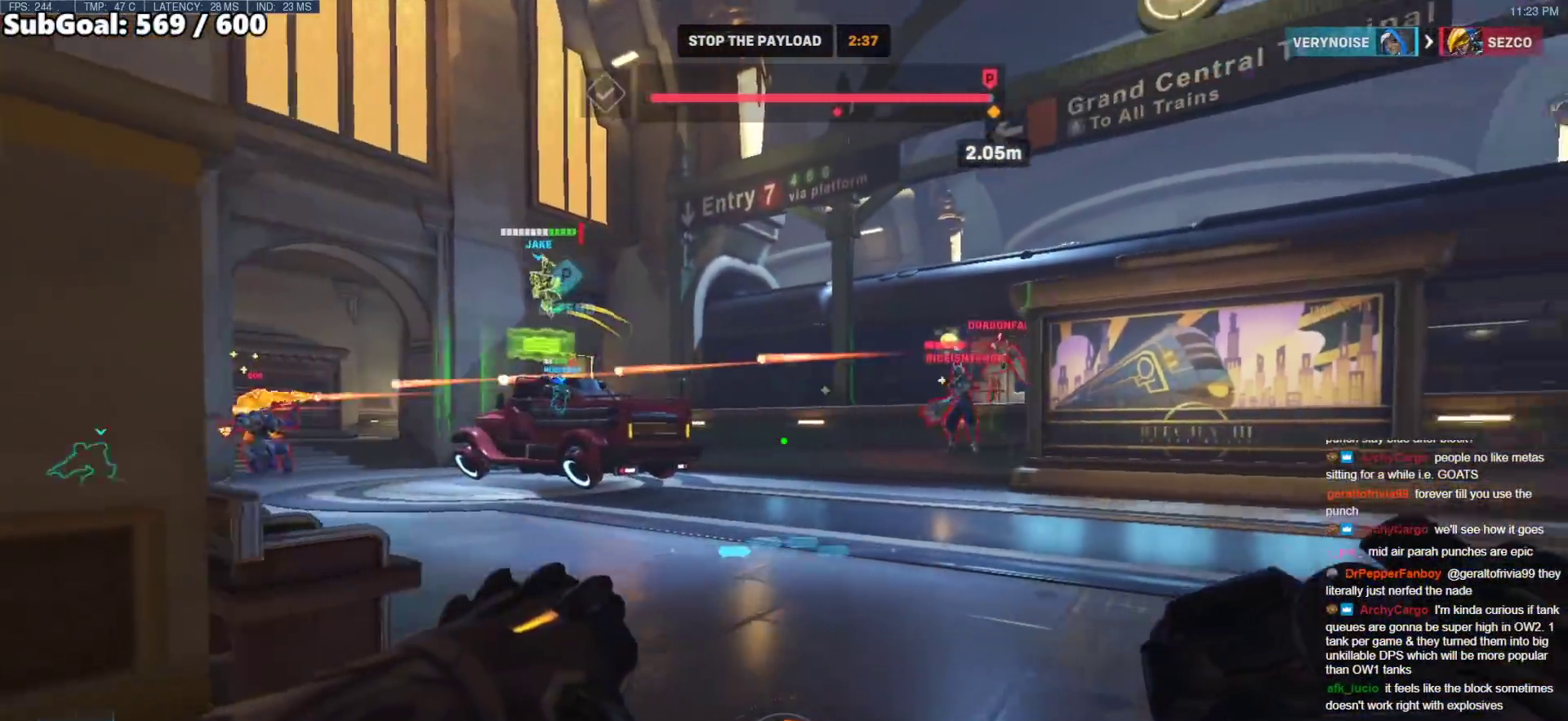
{"keys": ["a", "d"], "mouse": [], "events": [[117, "mouse_left", "down"], [200, "a", "down"], [200, "mouse_left", "up"], [250, "d", "up"], [483, "d", "down"]]}
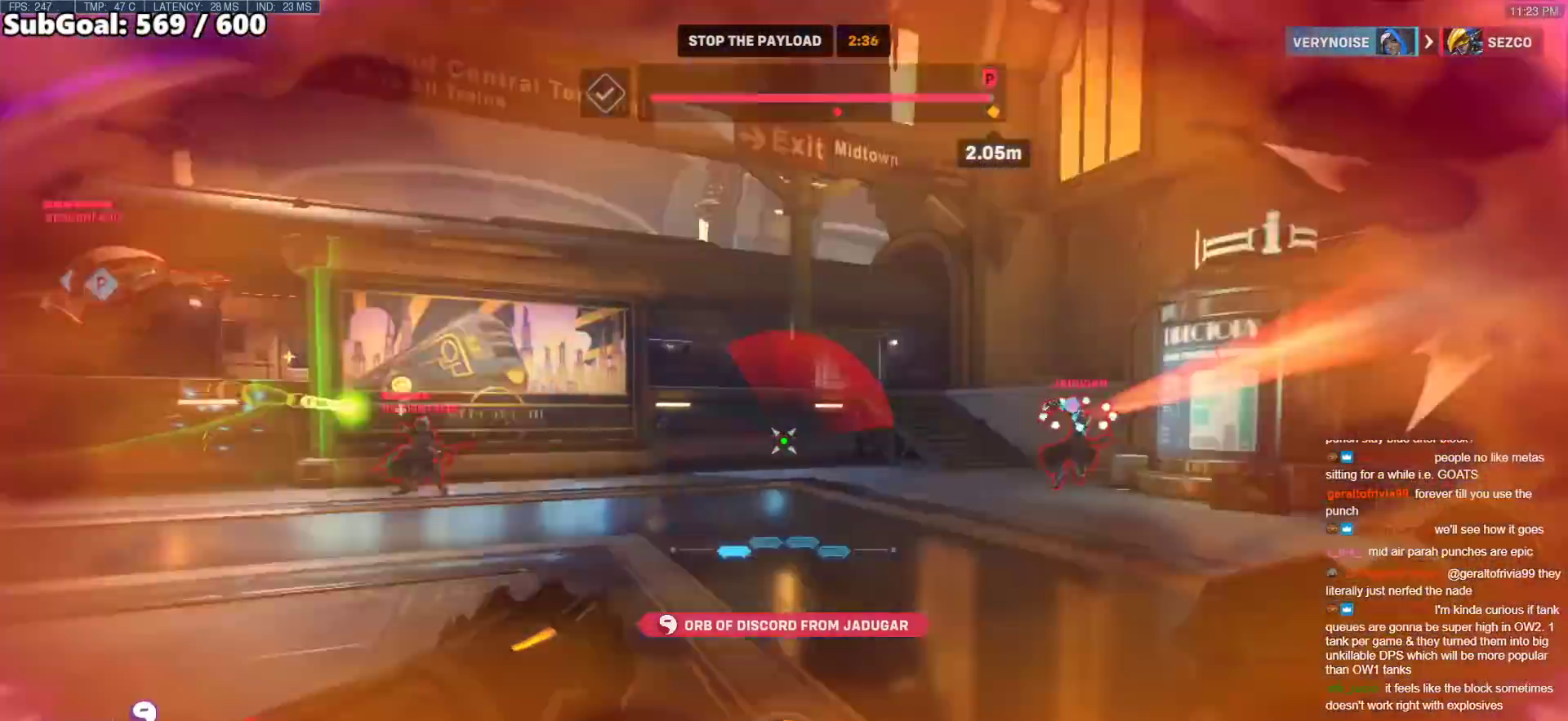
{"keys": ["a", "s", "shift"], "mouse": [], "events": [[33, "a", "up"], [217, "shift", "down"], [367, "a", "down"], [367, "s", "down"], [400, "d", "up"]]}
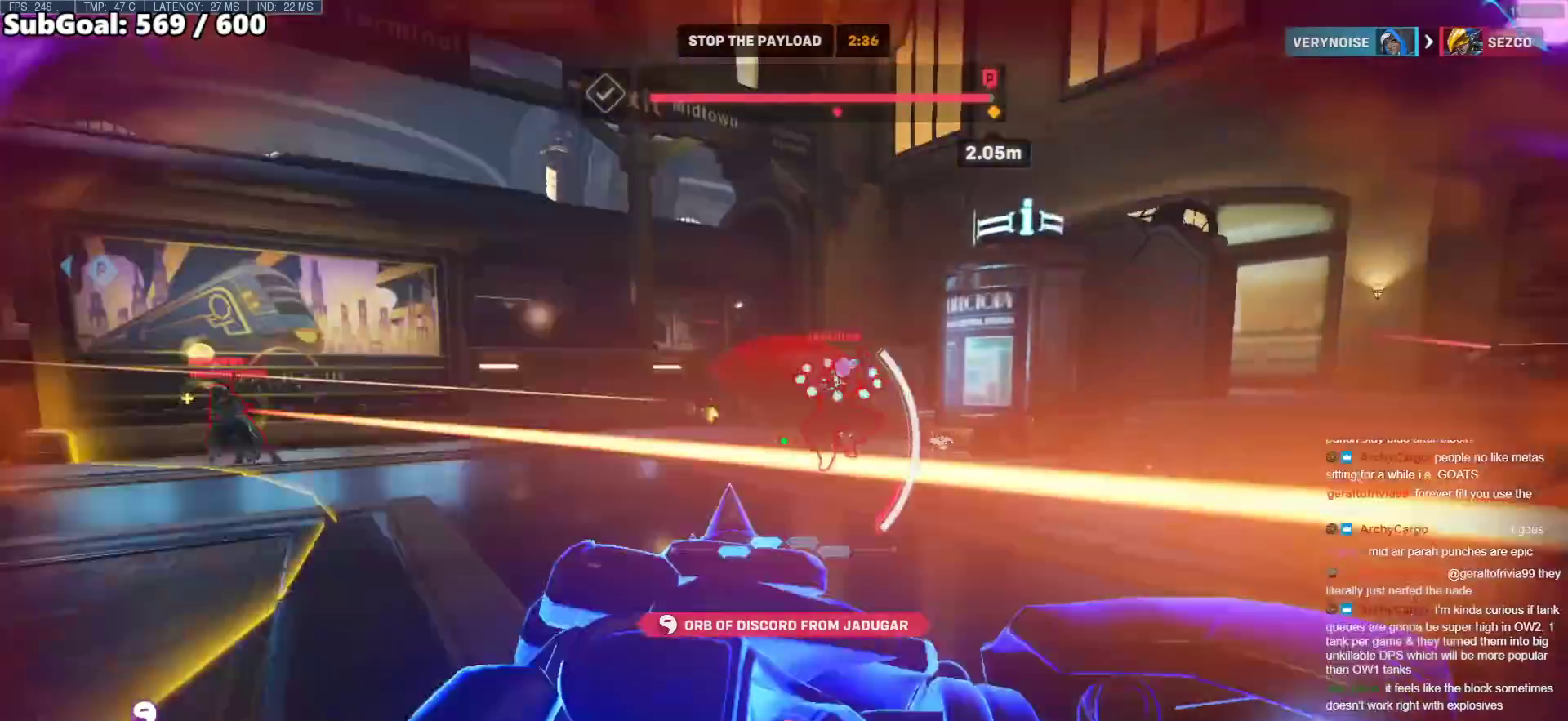
{"keys": ["a"], "mouse": [], "events": [[100, "shift", "up"], [417, "s", "up"]]}
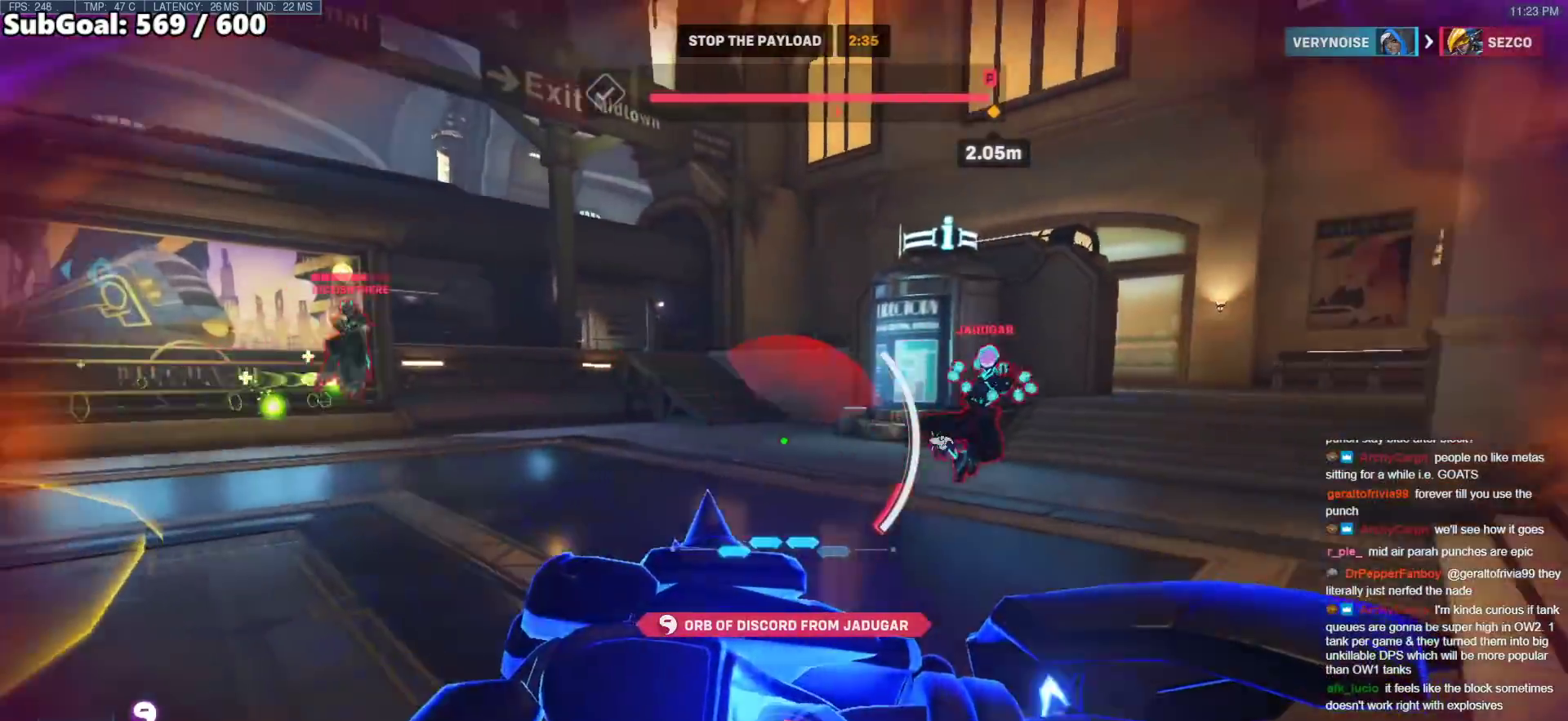
{"keys": ["w"], "mouse": [], "events": [[67, "mouse_right", "down"], [250, "w", "down"], [350, "a", "up"], [350, "mouse_right", "up"]]}
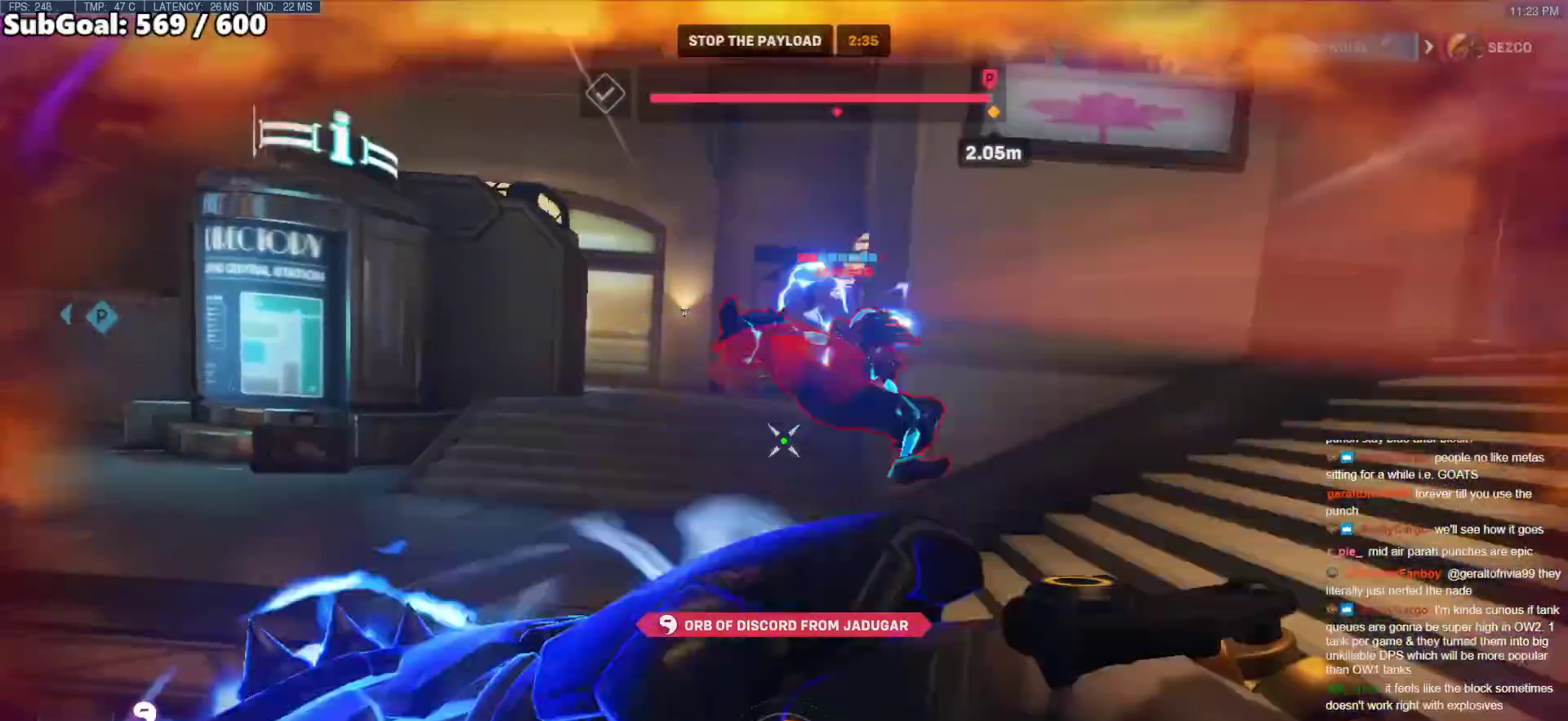
{"keys": ["d"], "mouse": [], "events": [[167, "d", "down"], [267, "mouse_left", "down"], [317, "d", "up"], [400, "d", "down"], [450, "mouse_left", "up"], [500, "w", "up"]]}
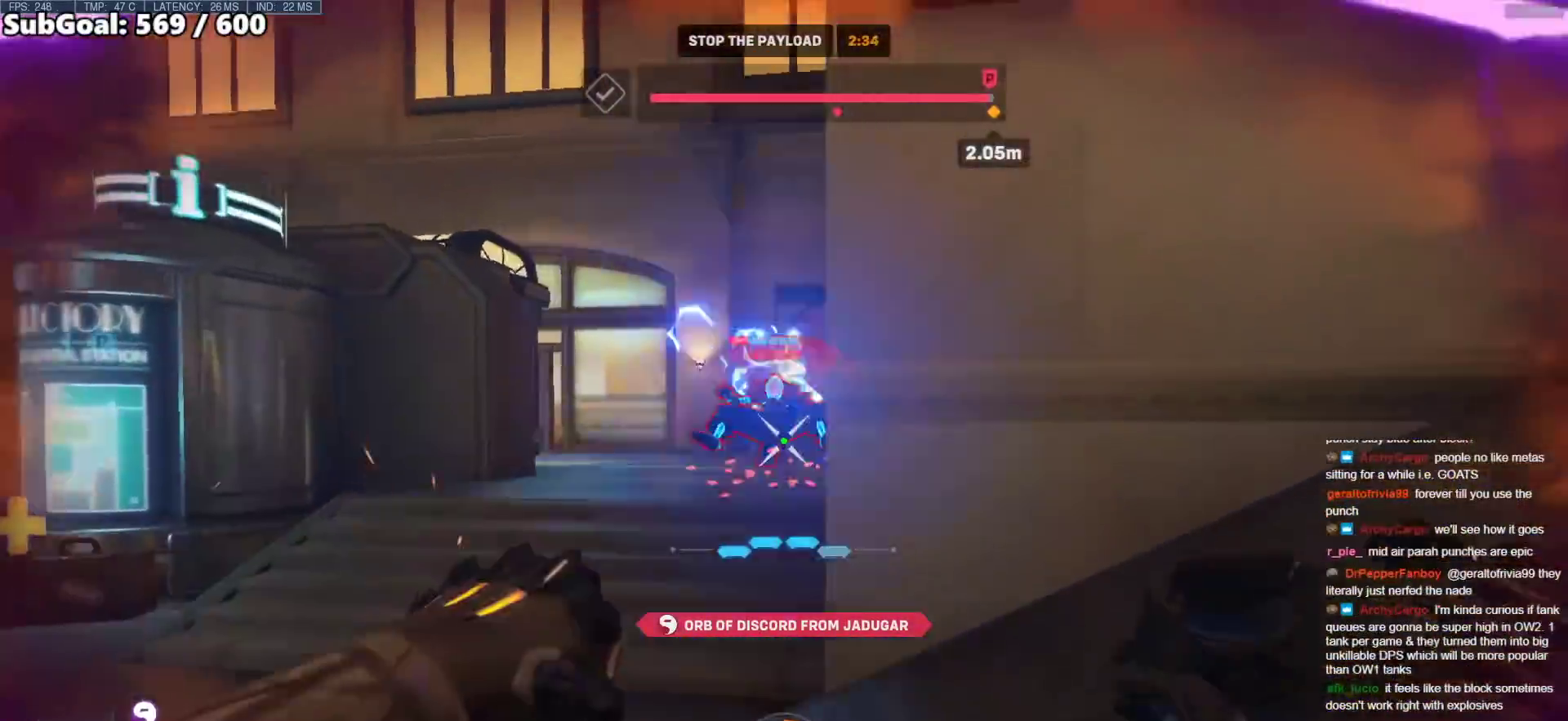
{"keys": ["d"], "mouse": [], "events": [[100, "mouse_left", "down"], [233, "mouse_left", "up"], [233, "space", "down"], [333, "s", "down"], [383, "space", "up"], [467, "s", "up"]]}
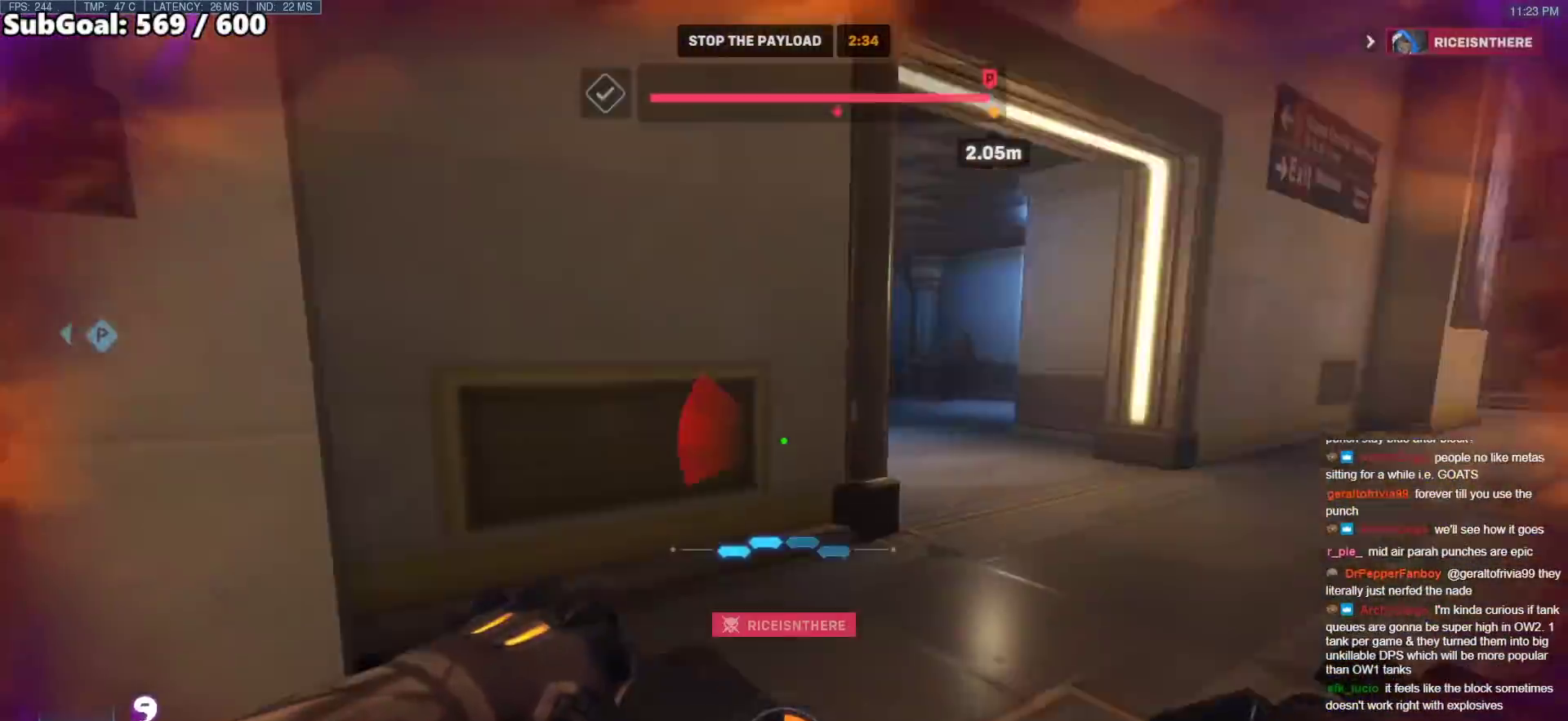
{"keys": ["s"], "mouse": [], "events": [[117, "w", "down"], [200, "w", "up"], [250, "s", "down"], [300, "d", "up"]]}
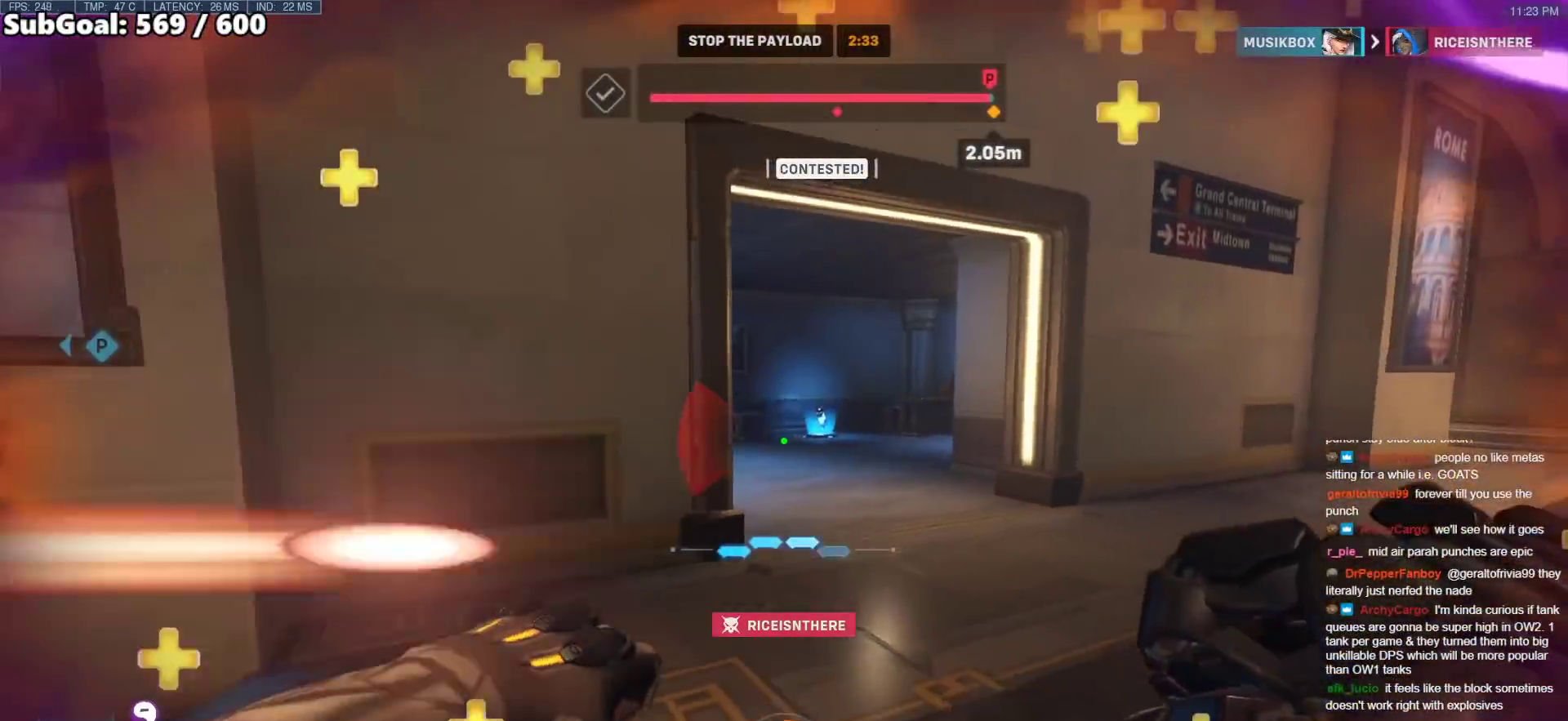
{"keys": ["s"], "mouse": [], "events": [[33, "d", "down"], [133, "d", "up"], [133, "s", "up"], [167, "w", "down"], [350, "space", "down"], [400, "w", "up"], [450, "s", "down"], [450, "space", "up"]]}
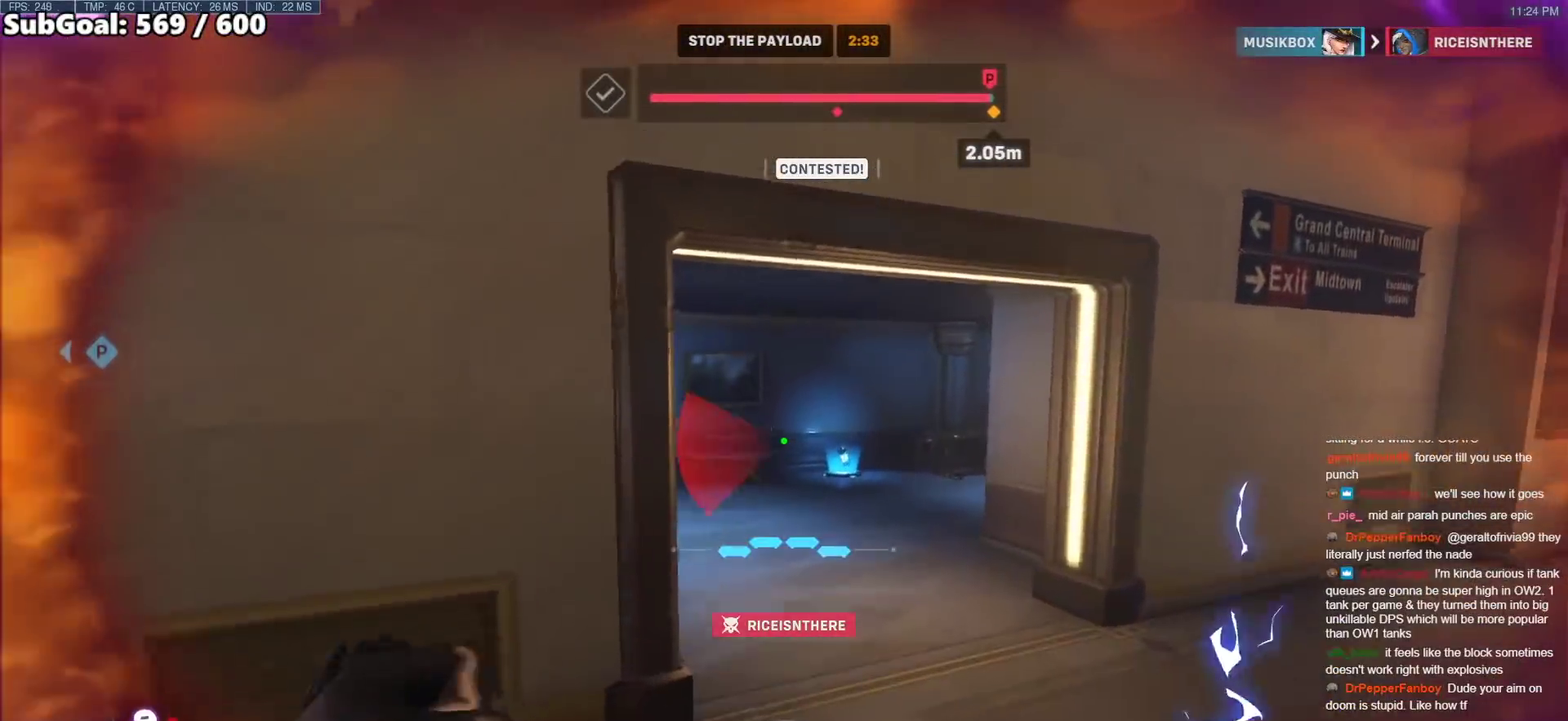
{"keys": [], "mouse": [], "events": [[417, "s", "up"]]}
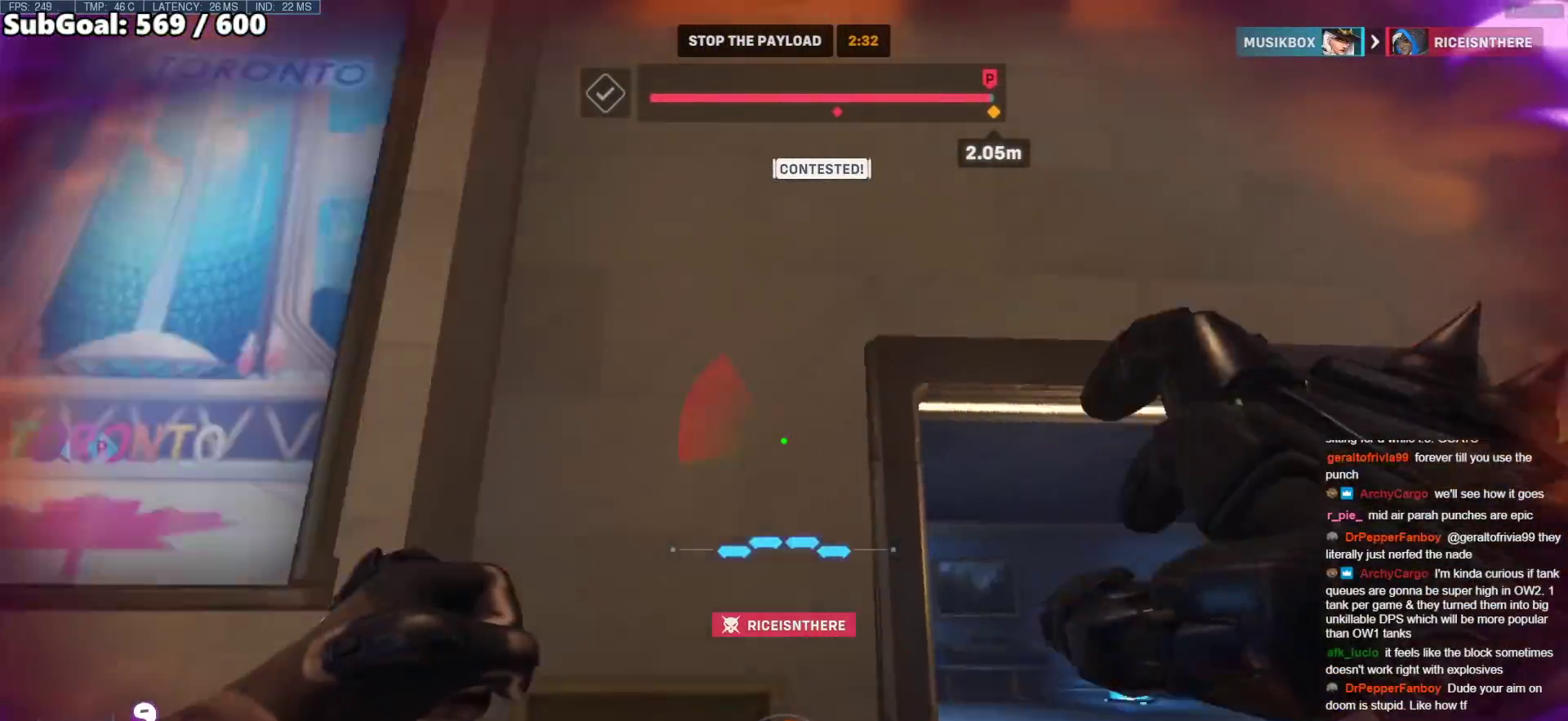
{"keys": ["a", "s"], "mouse": [], "events": [[17, "w", "down"], [67, "e", "down"], [150, "e", "up"], [200, "w", "up"], [300, "a", "down"], [300, "s", "down"]]}
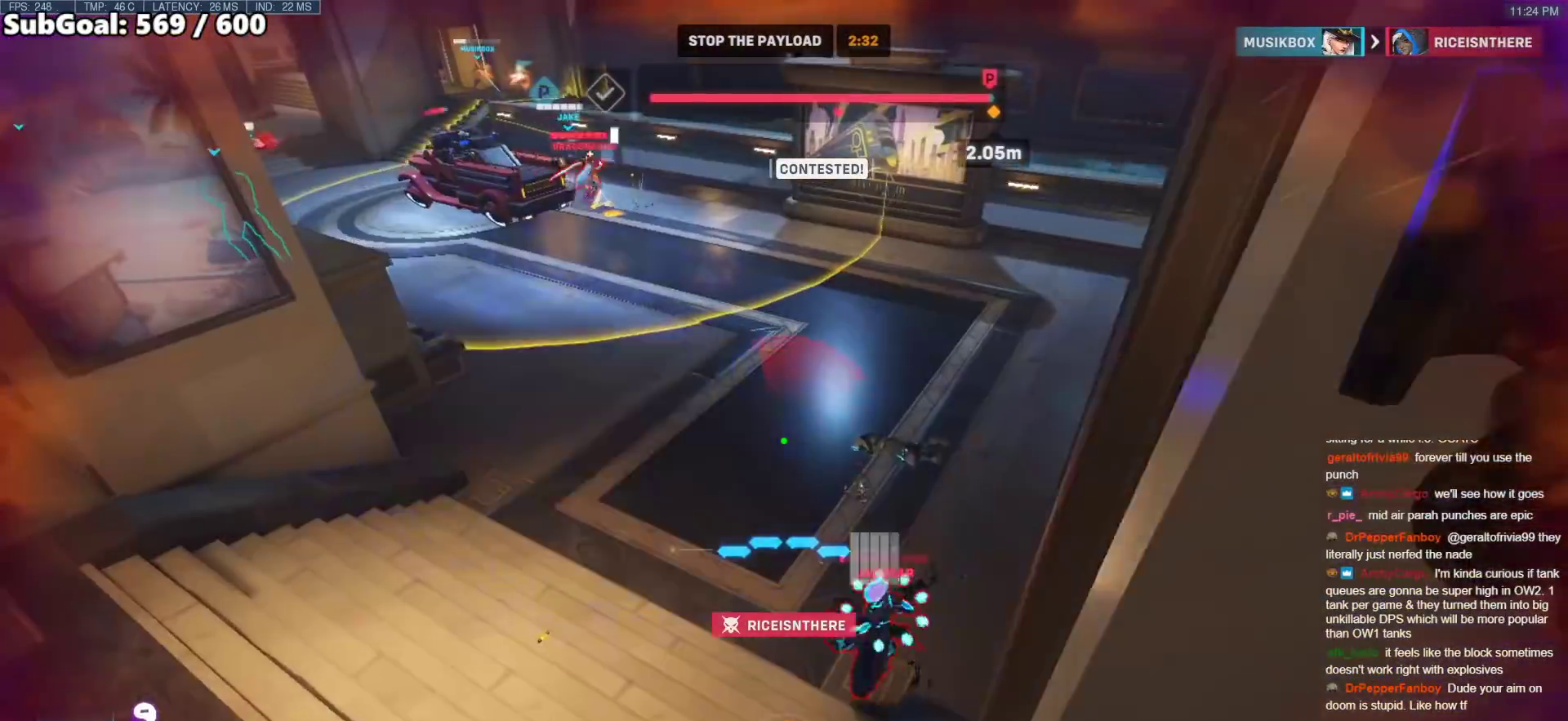
{"keys": ["a", "d", "s"], "mouse": [], "events": [[133, "s", "up"], [367, "s", "down"], [500, "d", "down"]]}
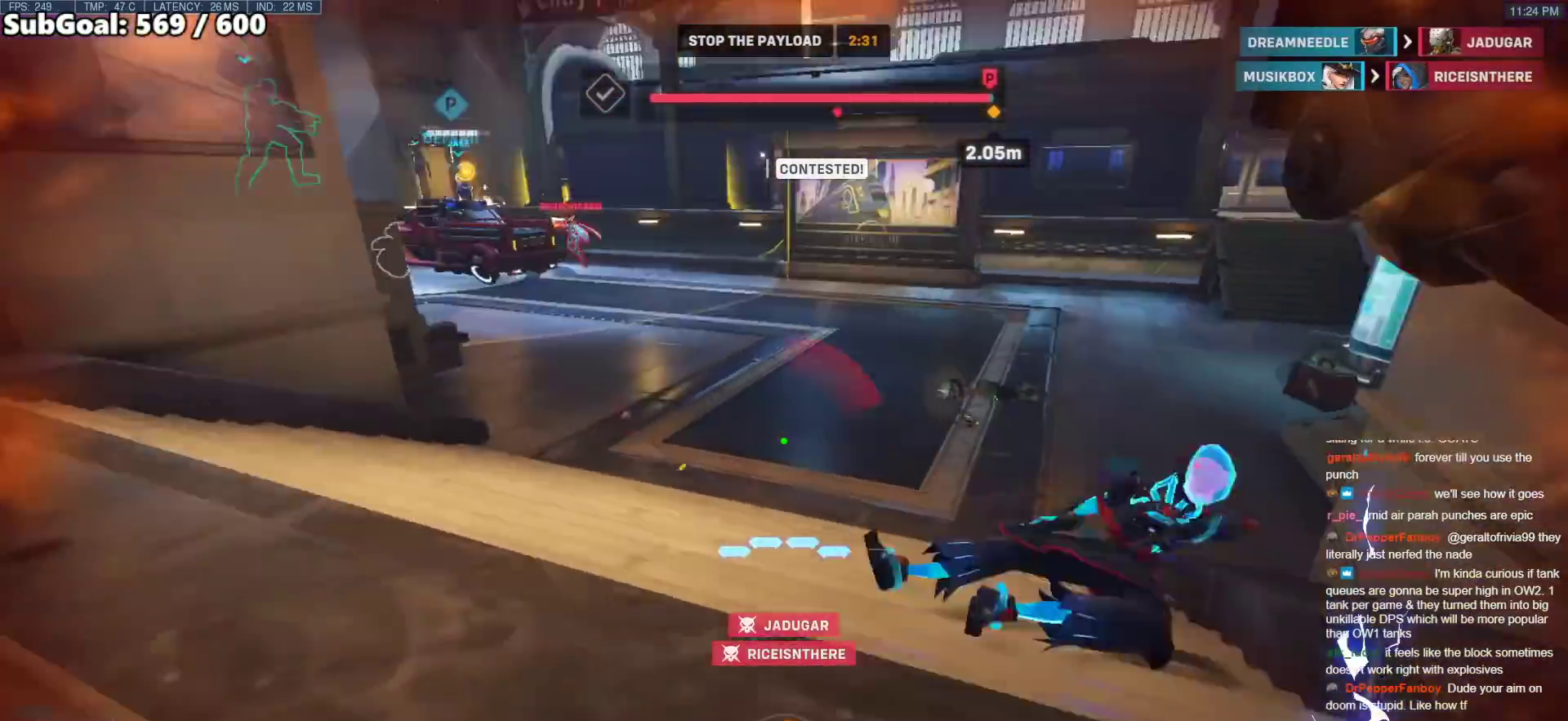
{"keys": ["d", "w"], "mouse": ["right"], "events": [[50, "a", "up"], [233, "mouse_left", "down"], [283, "s", "up"], [333, "mouse_right", "down"], [383, "w", "down"], [467, "mouse_left", "up"]]}
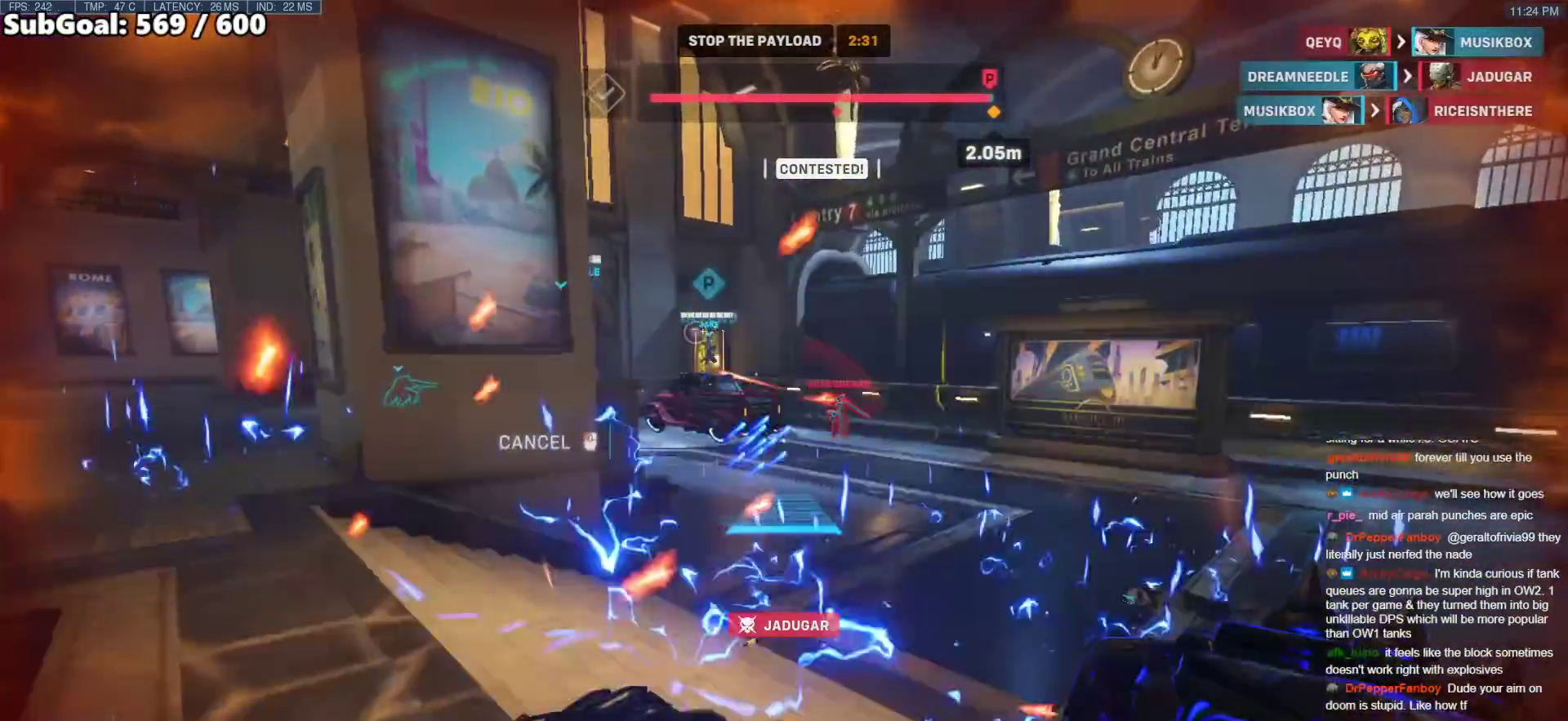
{"keys": ["w"], "mouse": ["right"], "events": [[17, "space", "down"], [67, "d", "up"], [150, "space", "up"]]}
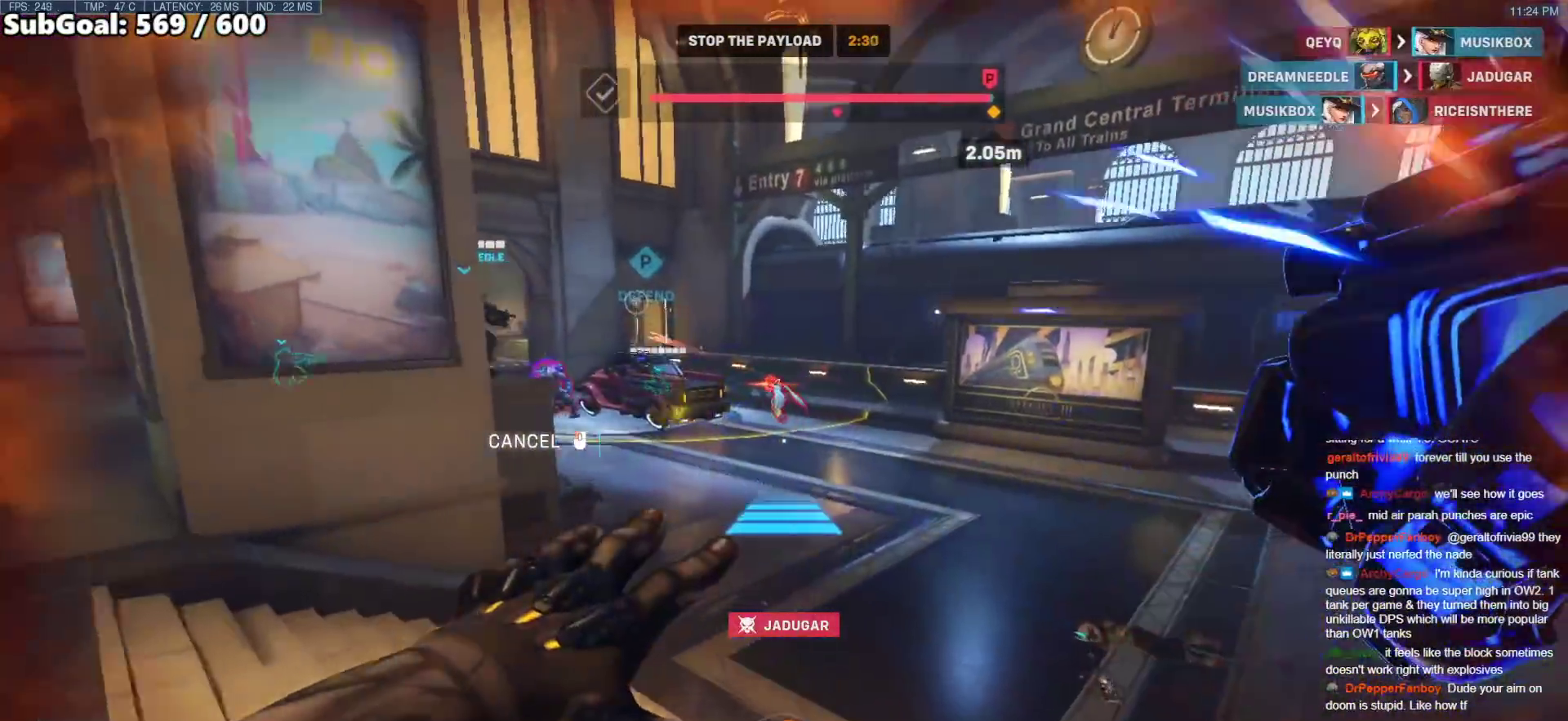
{"keys": ["w"], "mouse": [], "events": [[83, "mouse_right", "up"], [267, "space", "down"], [317, "space", "up"], [400, "space", "down"], [500, "space", "up"]]}
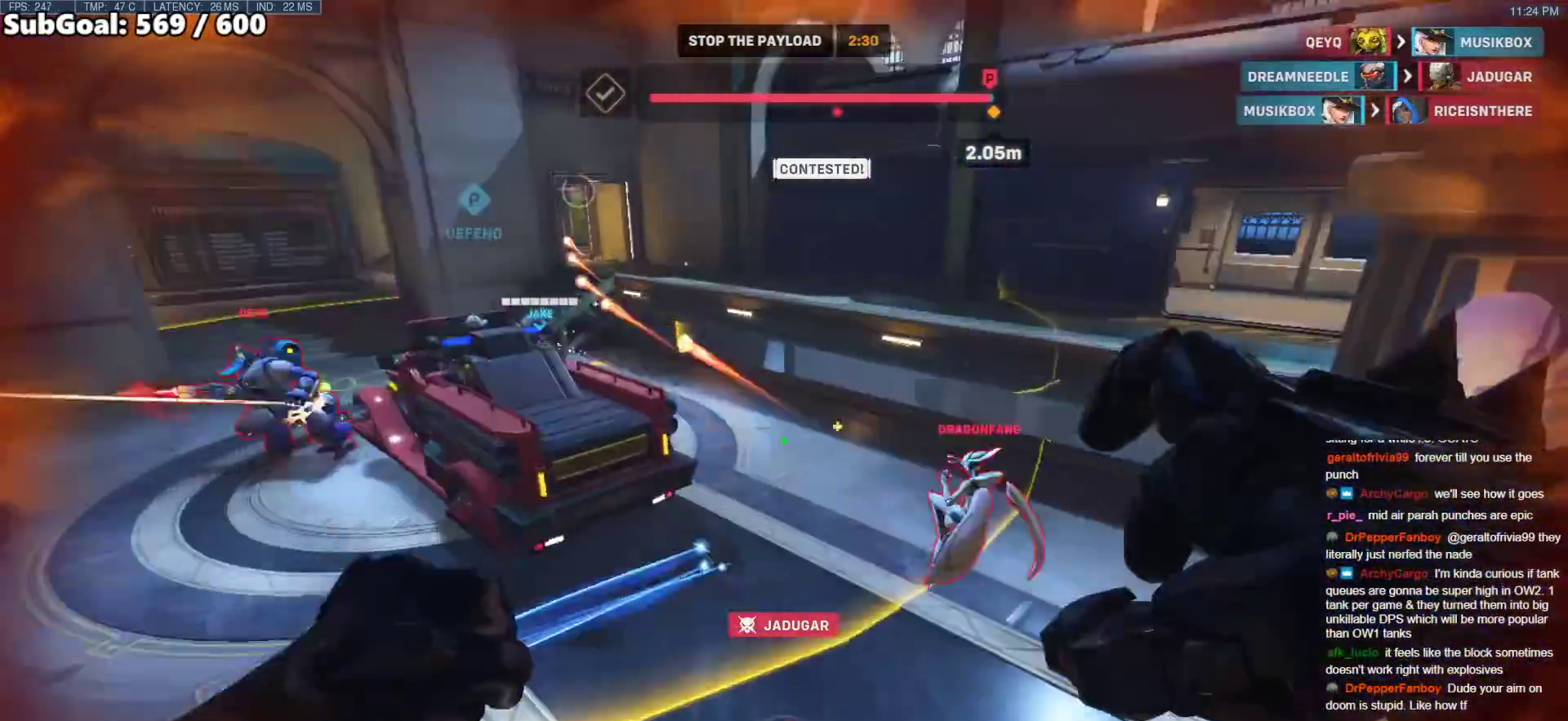
{"keys": ["w"], "mouse": [], "events": [[183, "mouse_left", "down"], [233, "melee", "down"], [417, "melee", "up"], [417, "mouse_left", "up"]]}
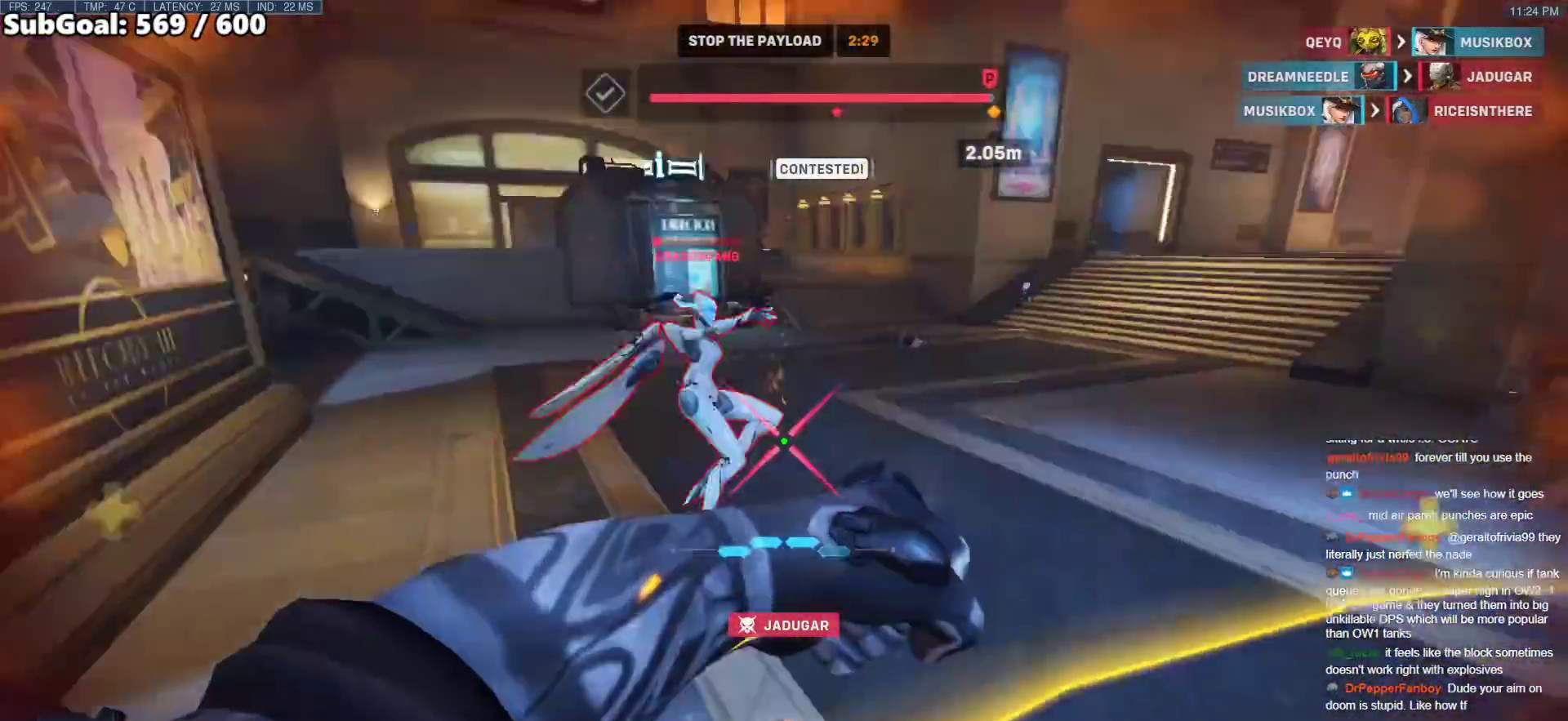
{"keys": ["d"], "mouse": [], "events": [[200, "d", "down"], [200, "w", "up"], [300, "mouse_left", "down"], [433, "mouse_left", "up"]]}
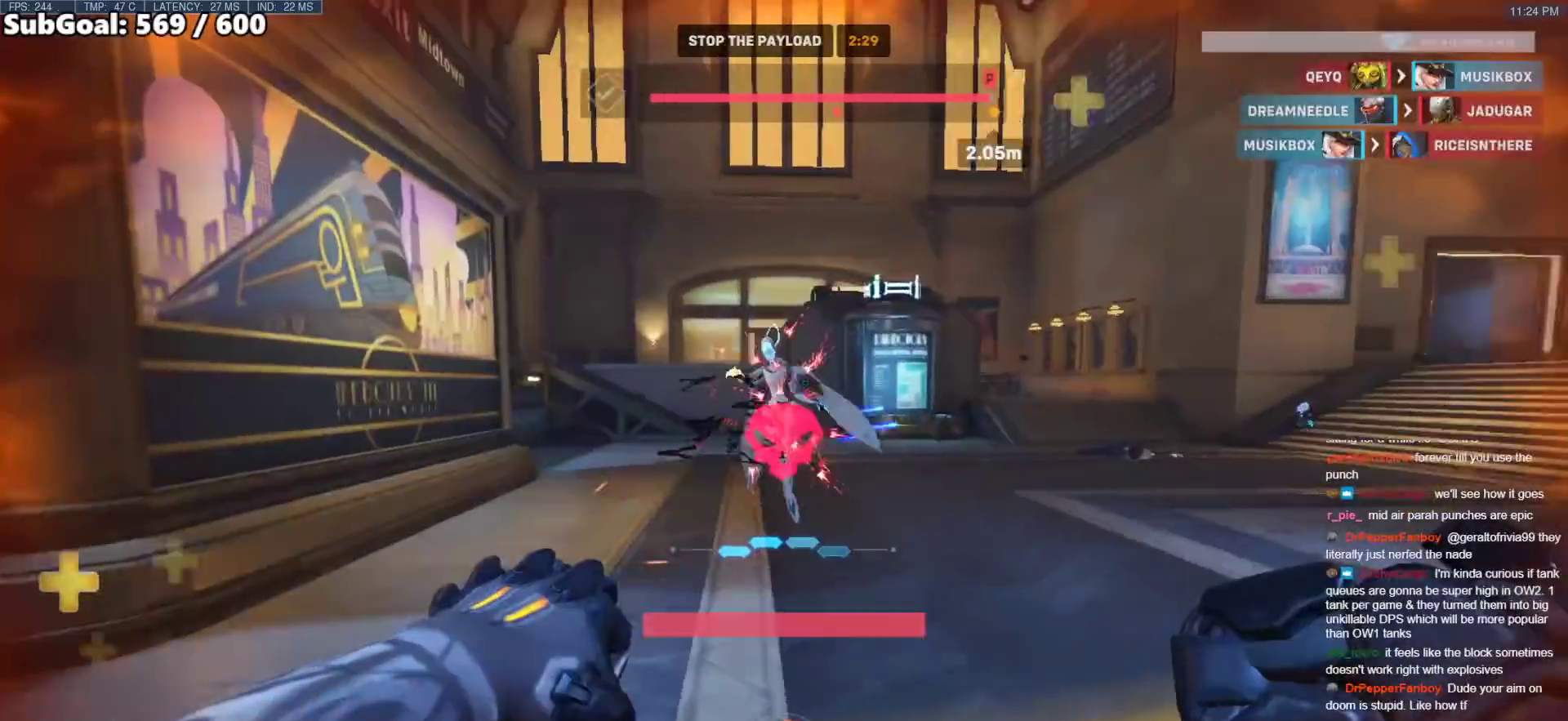
{"keys": ["d", "w"], "mouse": [], "events": [[217, "a", "down"], [217, "d", "up"], [317, "w", "down"], [367, "a", "up"], [367, "d", "down"]]}
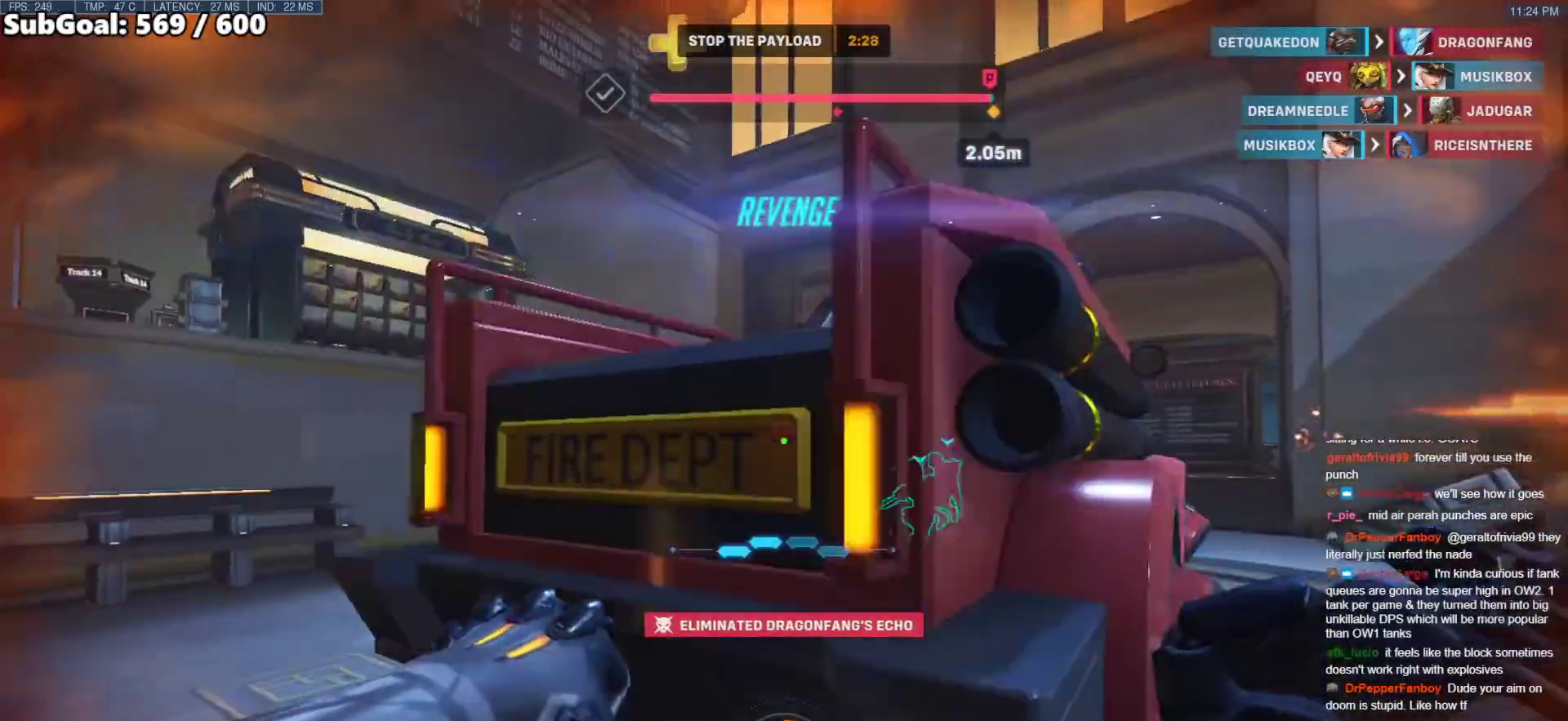
{"keys": ["w"], "mouse": [], "events": [[50, "w", "up"], [100, "w", "down"], [133, "d", "up"]]}
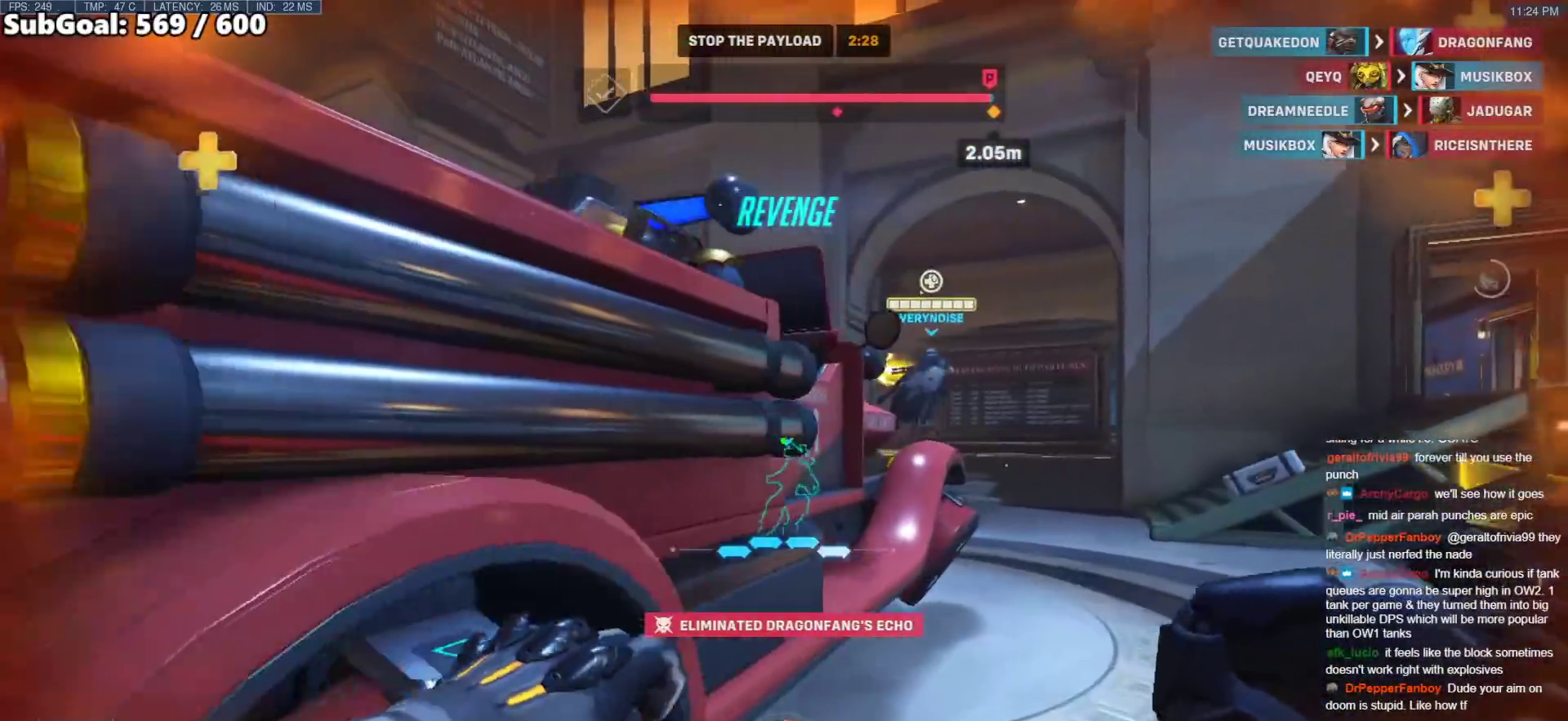
{"keys": ["d", "w"], "mouse": [], "events": [[17, "d", "down"]]}
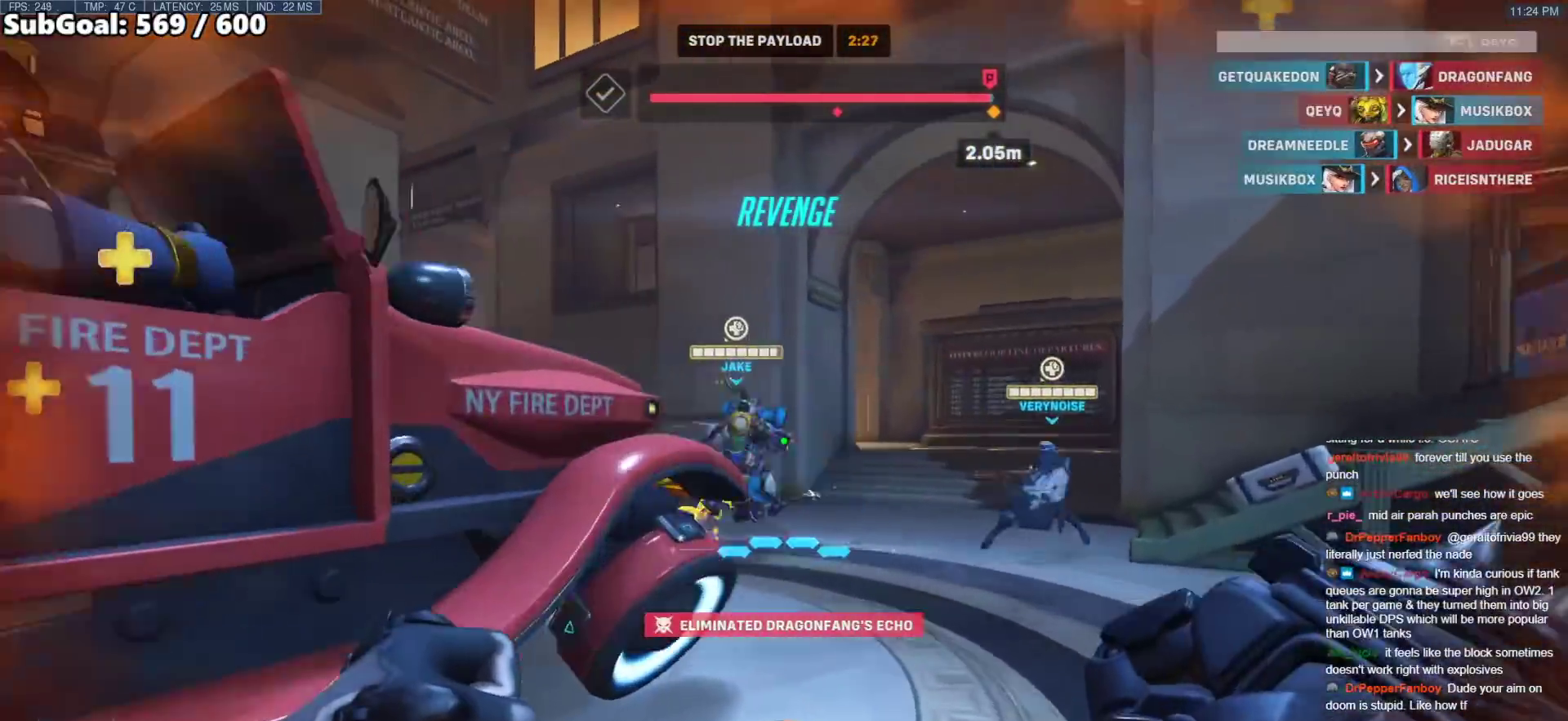
{"keys": ["d", "w"], "mouse": [], "events": []}
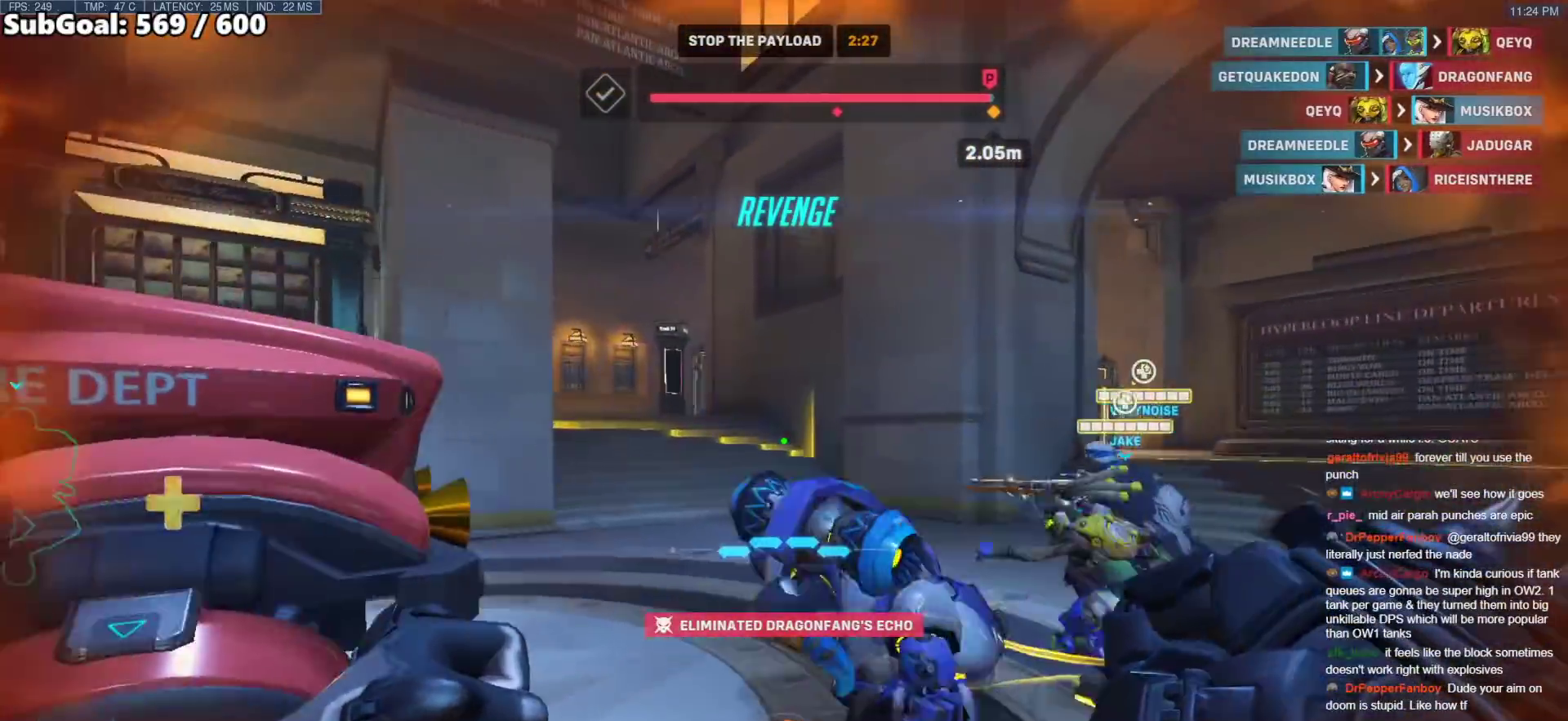
{"keys": ["d", "w"], "mouse": [], "events": [[233, "d", "up"], [467, "d", "down"]]}
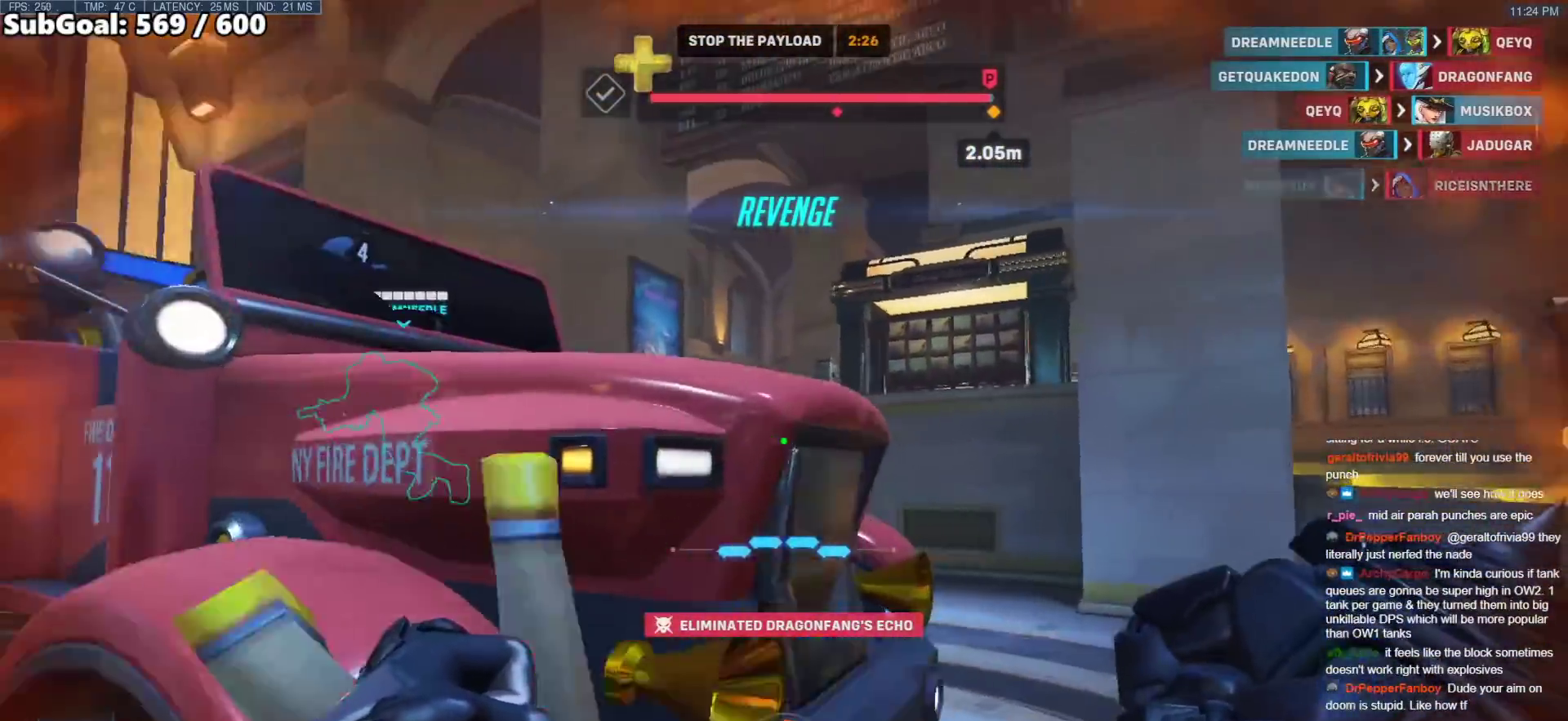
{"keys": ["a"], "mouse": [], "events": [[150, "w", "up"], [433, "d", "up"], [483, "a", "down"]]}